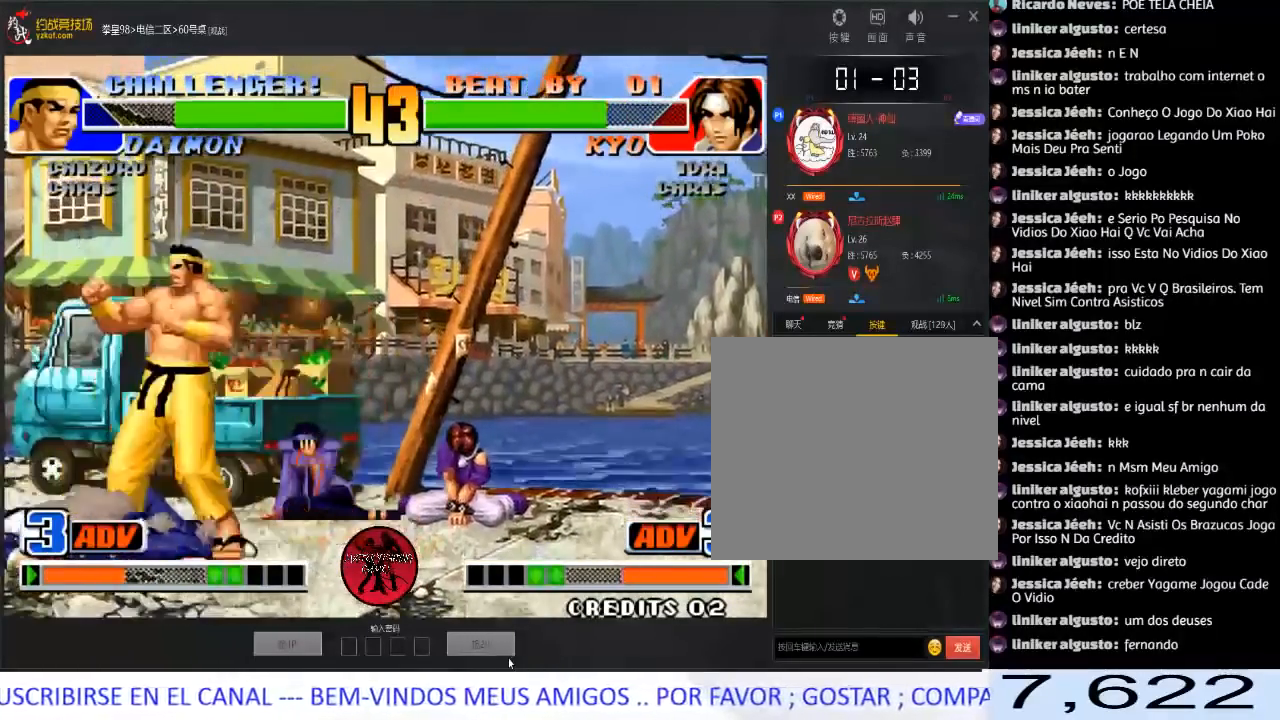
Gameplay with a controller (arcade stick); each line is a JSON object with the inputs held at the frame after it. "events" lists button and stick changes between this image and that frame as [ms after this image, input, new state], when the widget could be followed in between. Not read: L3 R3.
{"buttons": [], "left_stick": "left", "events": [[183, "left_stick", "right"], [267, "left_stick", "down"], [350, "A", "down"], [350, "left_stick", "left"], [450, "A", "up"]]}
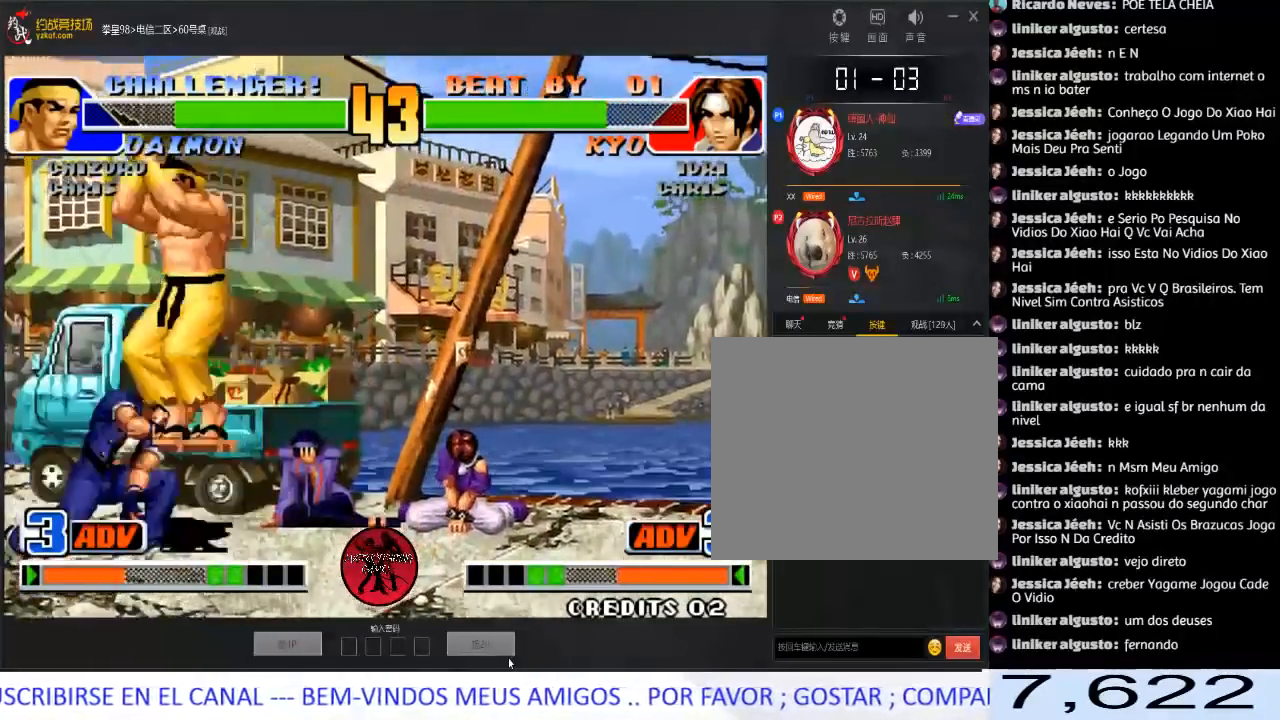
{"buttons": [], "left_stick": "left", "events": [[50, "C", "down"], [150, "C", "up"]]}
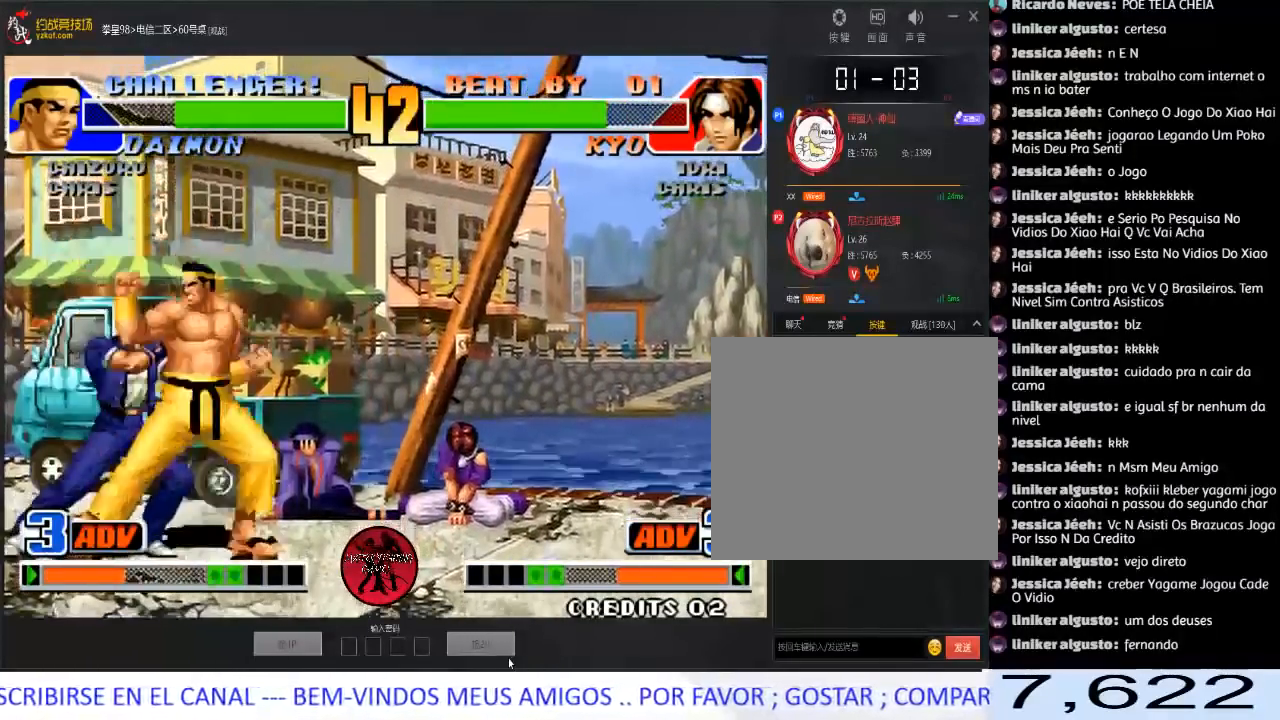
{"buttons": ["C"], "left_stick": "left", "events": [[100, "C", "down"], [183, "C", "up"], [217, "C", "down"], [317, "C", "up"], [383, "C", "down"], [467, "C", "up"], [483, "C", "down"]]}
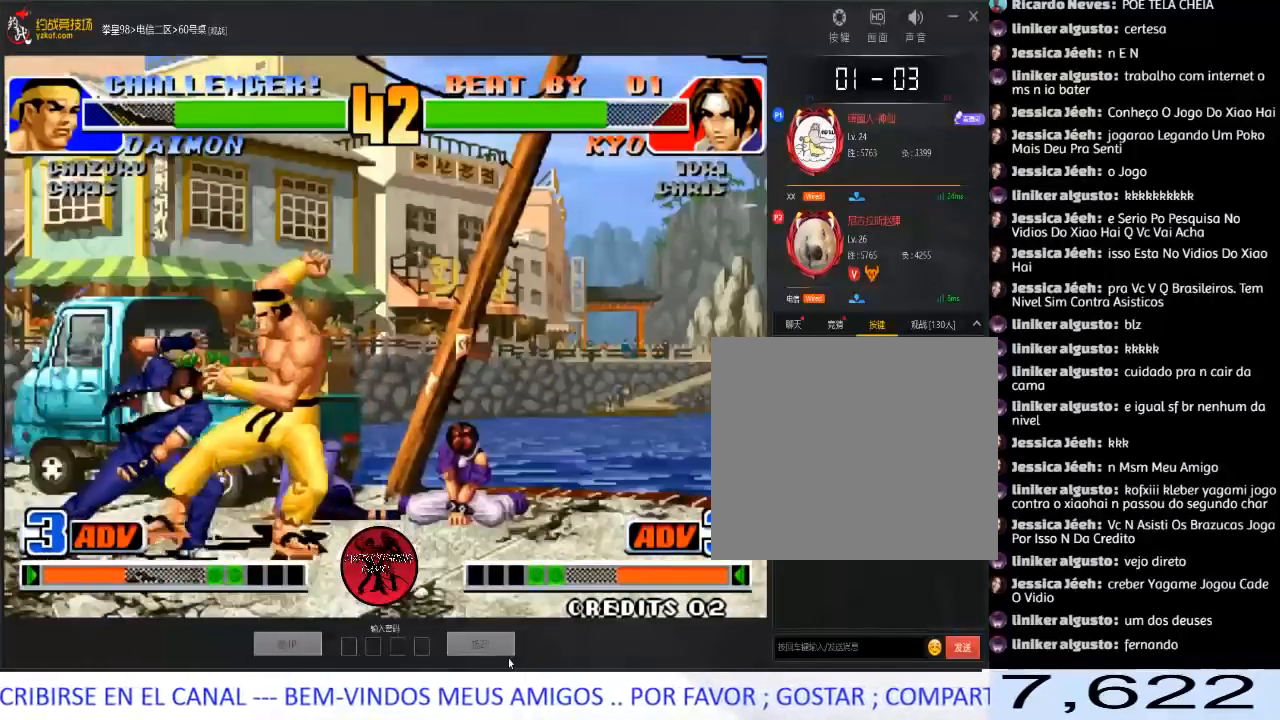
{"buttons": [], "left_stick": "up", "events": [[133, "C", "up"], [317, "left_stick", "down-left"], [500, "left_stick", "up"]]}
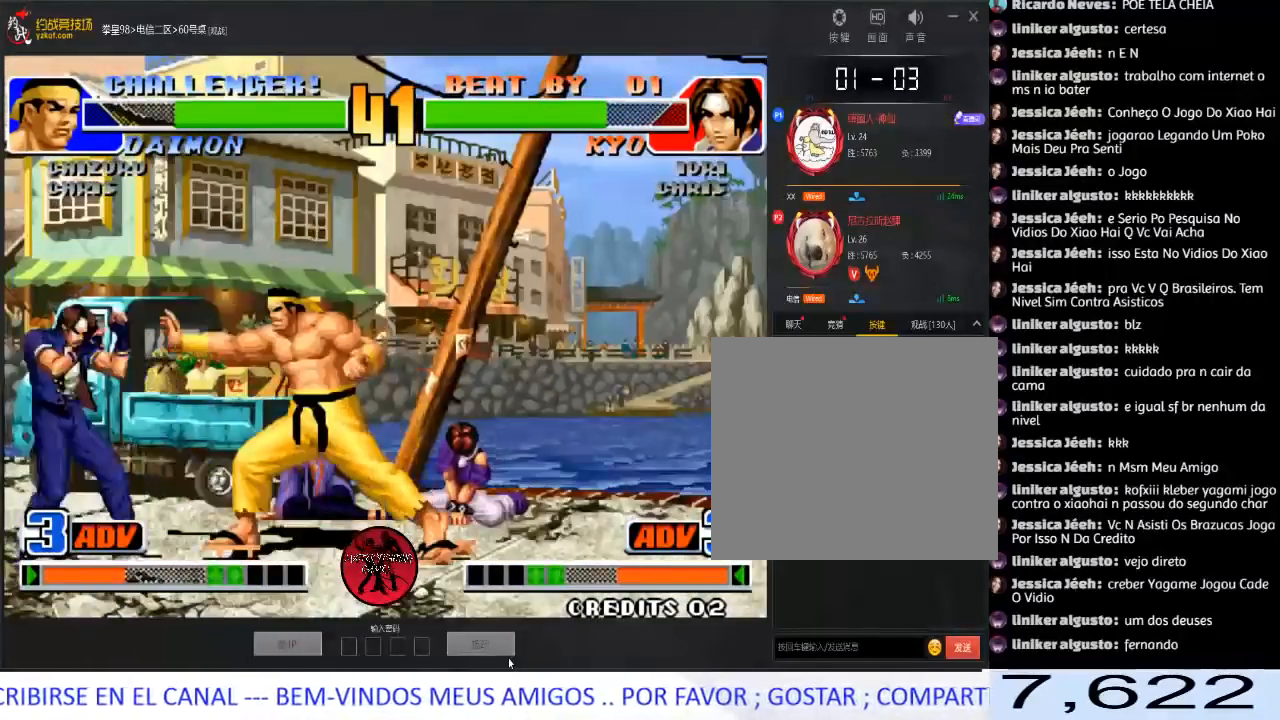
{"buttons": ["D"], "left_stick": "center", "events": [[83, "D", "down"], [83, "left_stick", "center"], [267, "D", "up"], [383, "left_stick", "up"], [433, "left_stick", "center"], [500, "D", "down"]]}
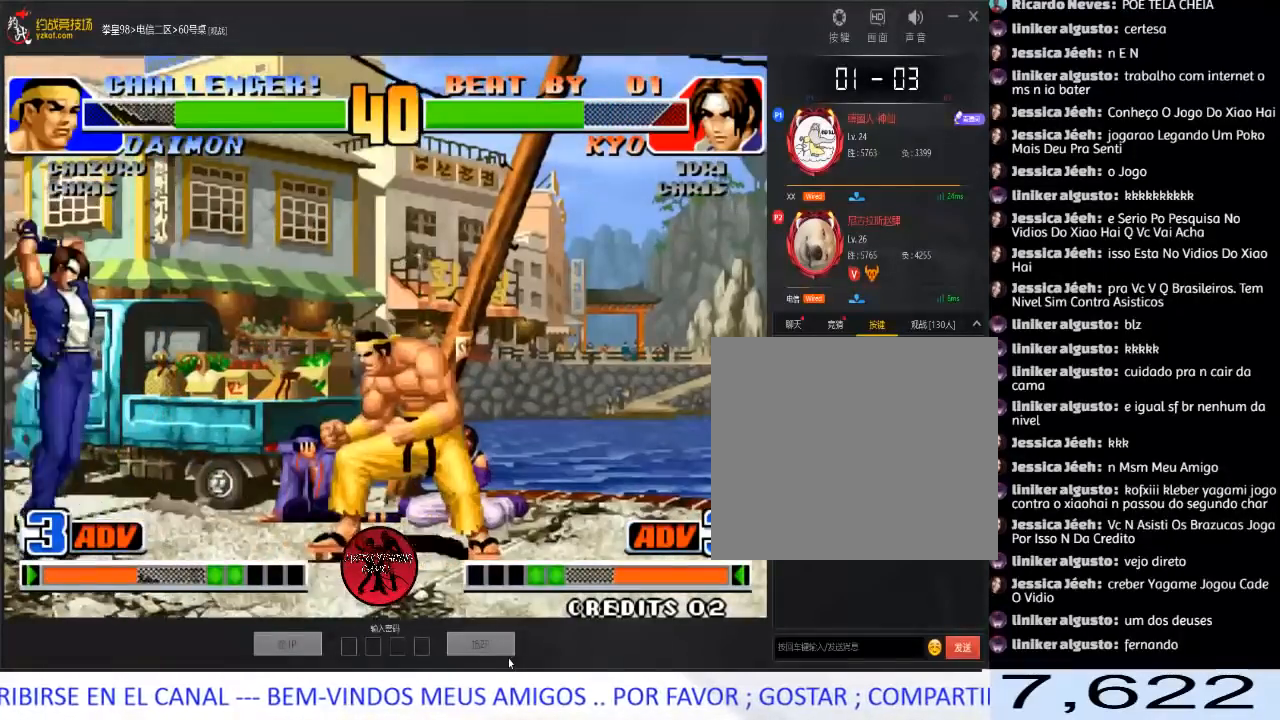
{"buttons": [], "left_stick": "up-right", "events": [[200, "D", "up"], [367, "left_stick", "down"], [450, "left_stick", "up-right"]]}
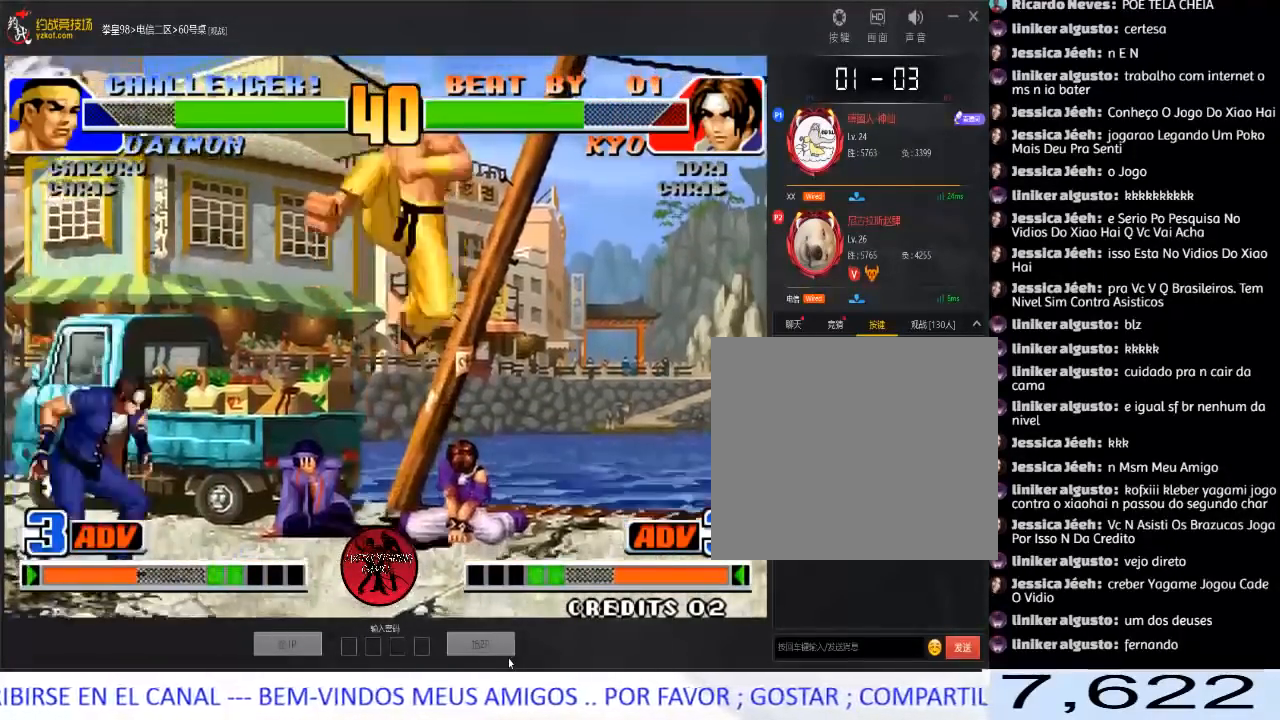
{"buttons": [], "left_stick": "center", "events": [[217, "C", "down"], [417, "C", "up"], [483, "left_stick", "center"]]}
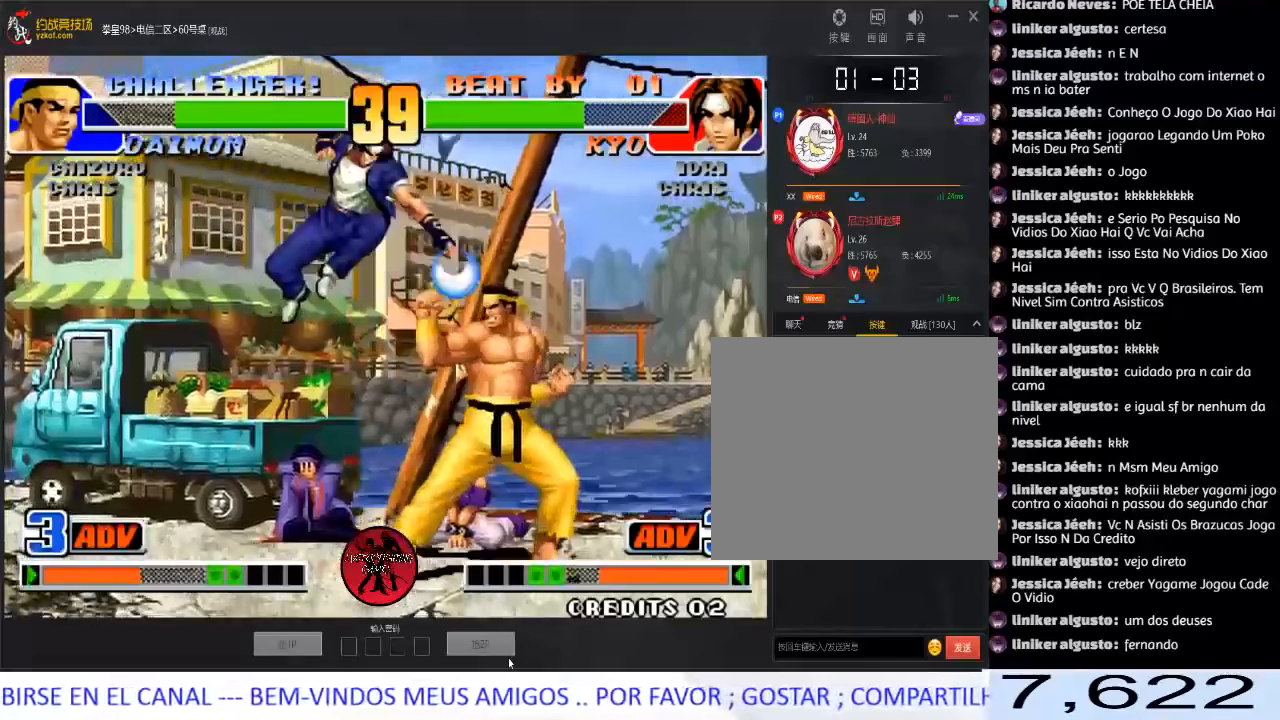
{"buttons": [], "left_stick": "left", "events": [[50, "left_stick", "left"]]}
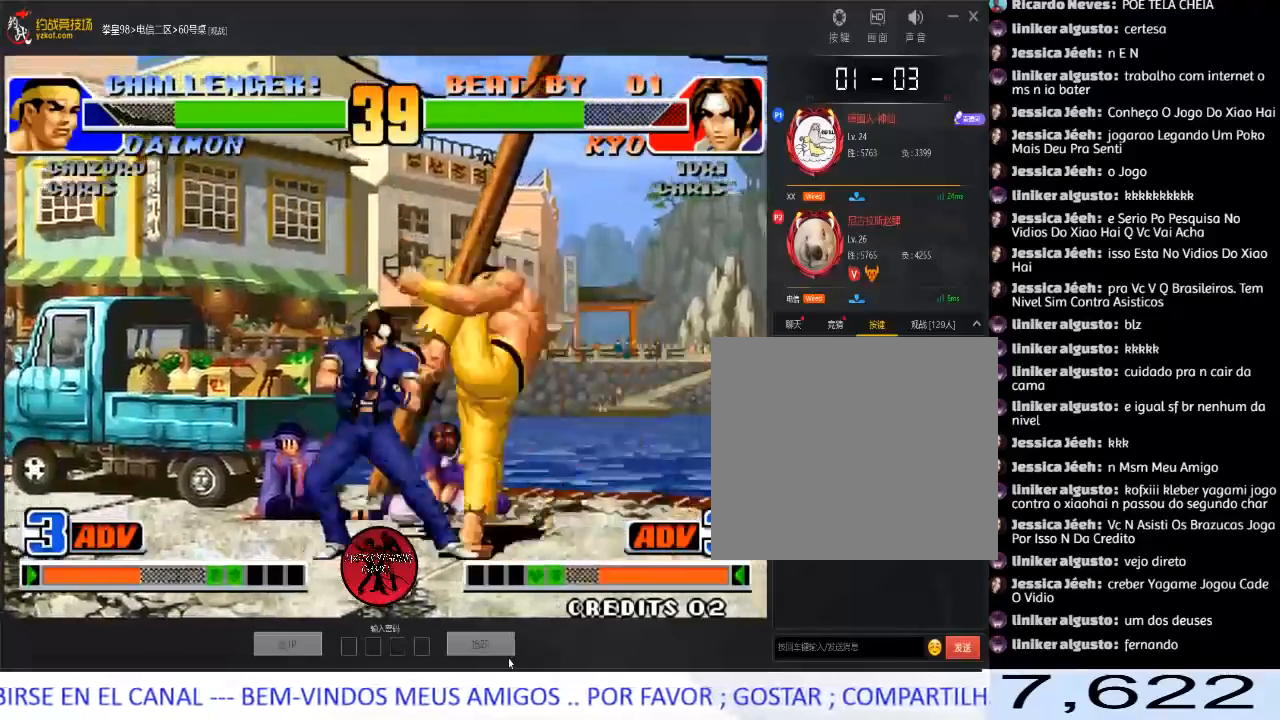
{"buttons": [], "left_stick": "center", "events": [[500, "left_stick", "center"]]}
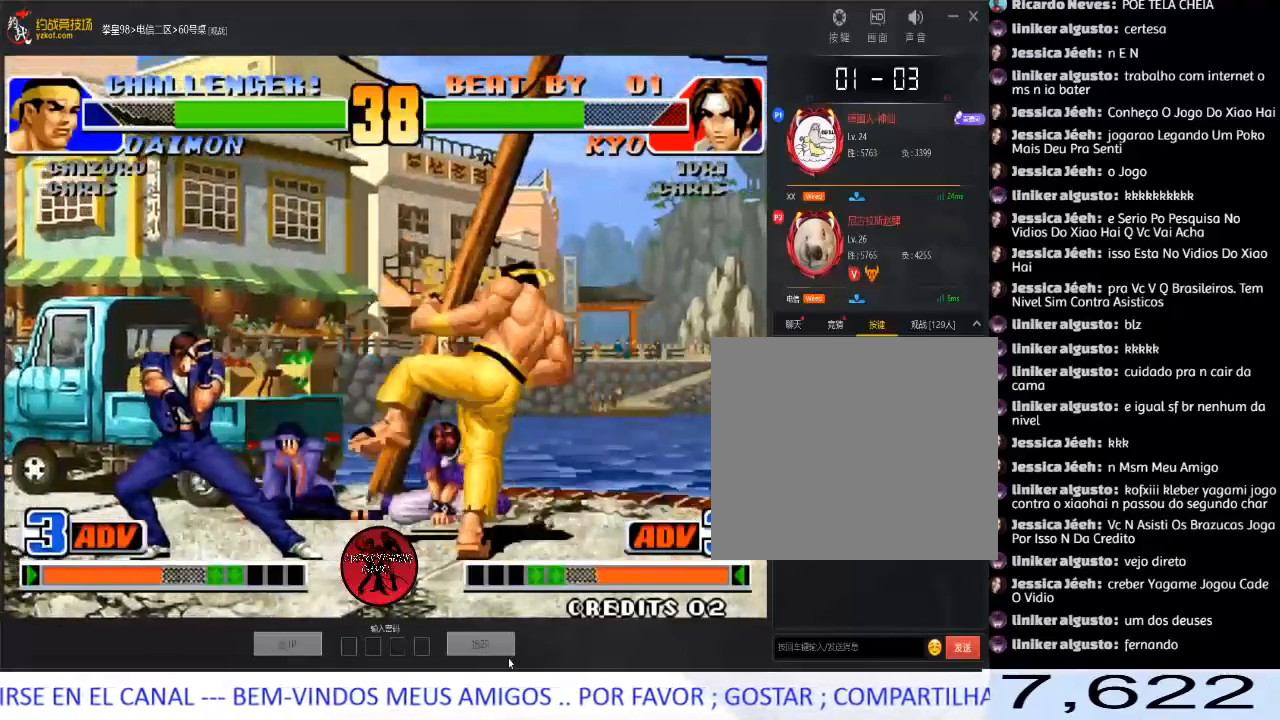
{"buttons": [], "left_stick": "left", "events": [[150, "left_stick", "left"], [300, "left_stick", "down"], [367, "left_stick", "down-left"], [500, "left_stick", "left"]]}
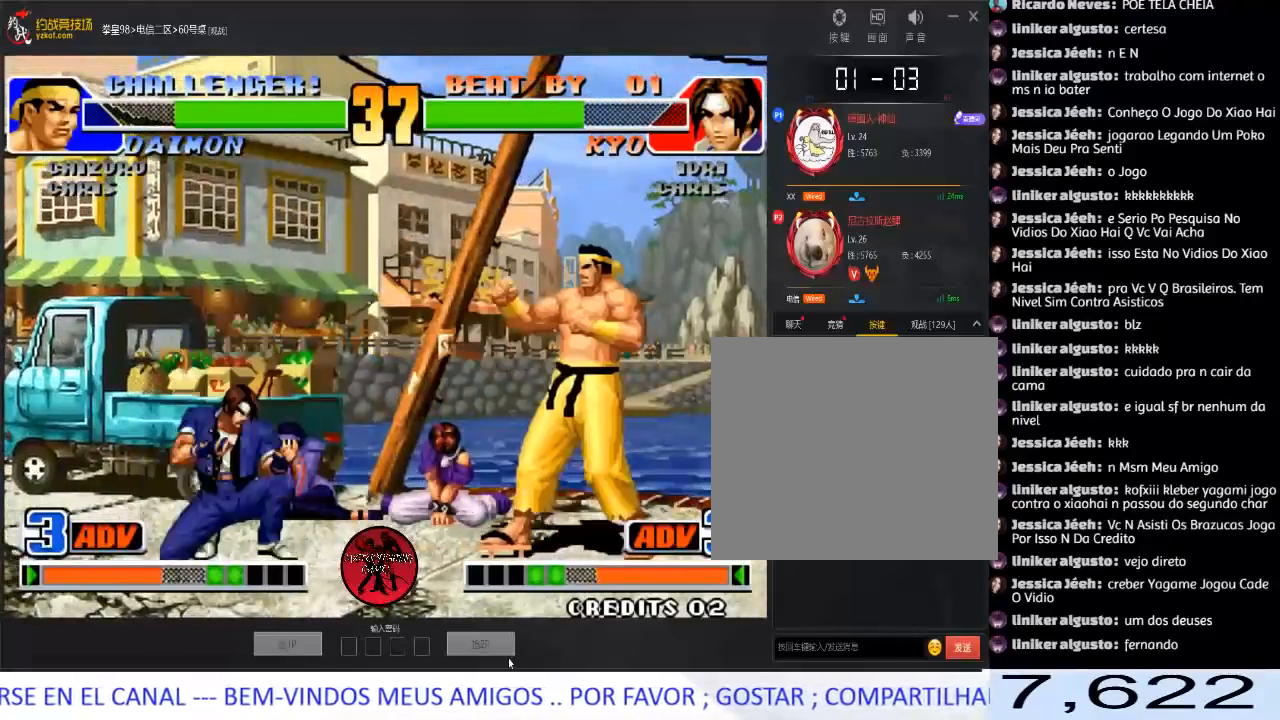
{"buttons": ["A"], "left_stick": "center", "events": [[250, "left_stick", "right"], [333, "left_stick", "center"], [400, "left_stick", "right"], [467, "A", "down"], [500, "left_stick", "center"]]}
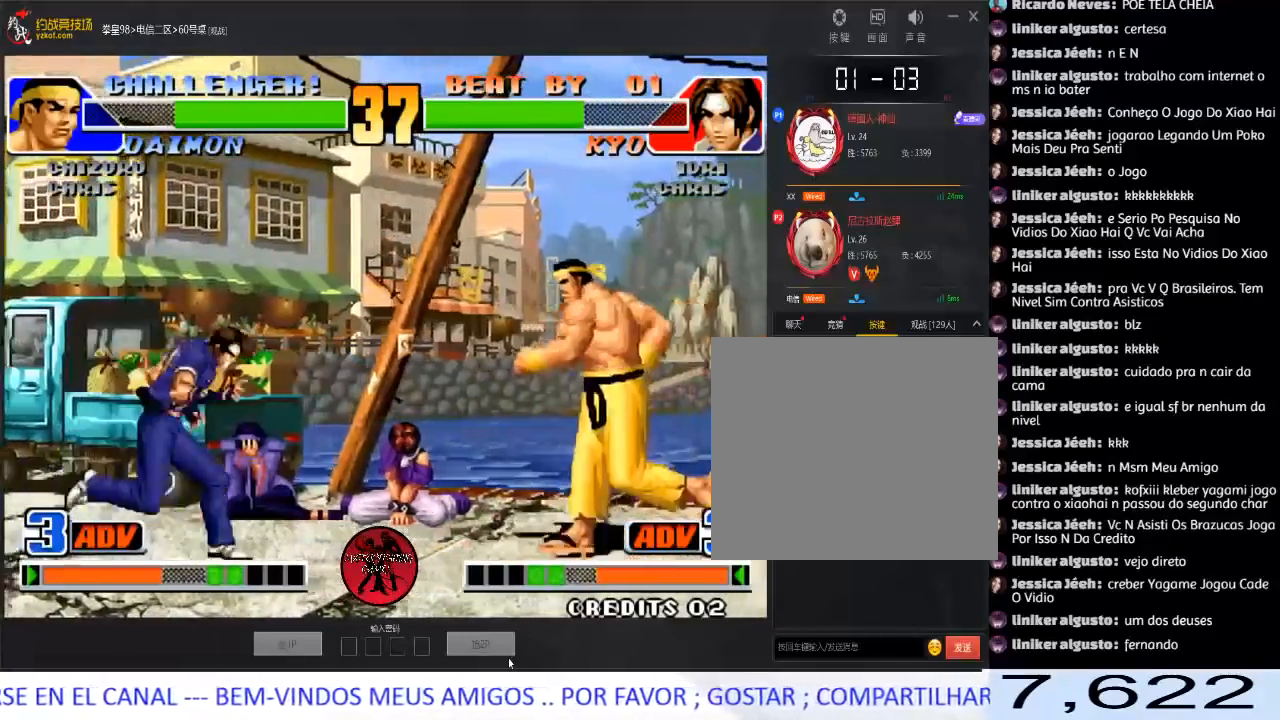
{"buttons": [], "left_stick": "right", "events": [[117, "A", "up"], [167, "left_stick", "left"], [400, "left_stick", "center"], [450, "left_stick", "right"]]}
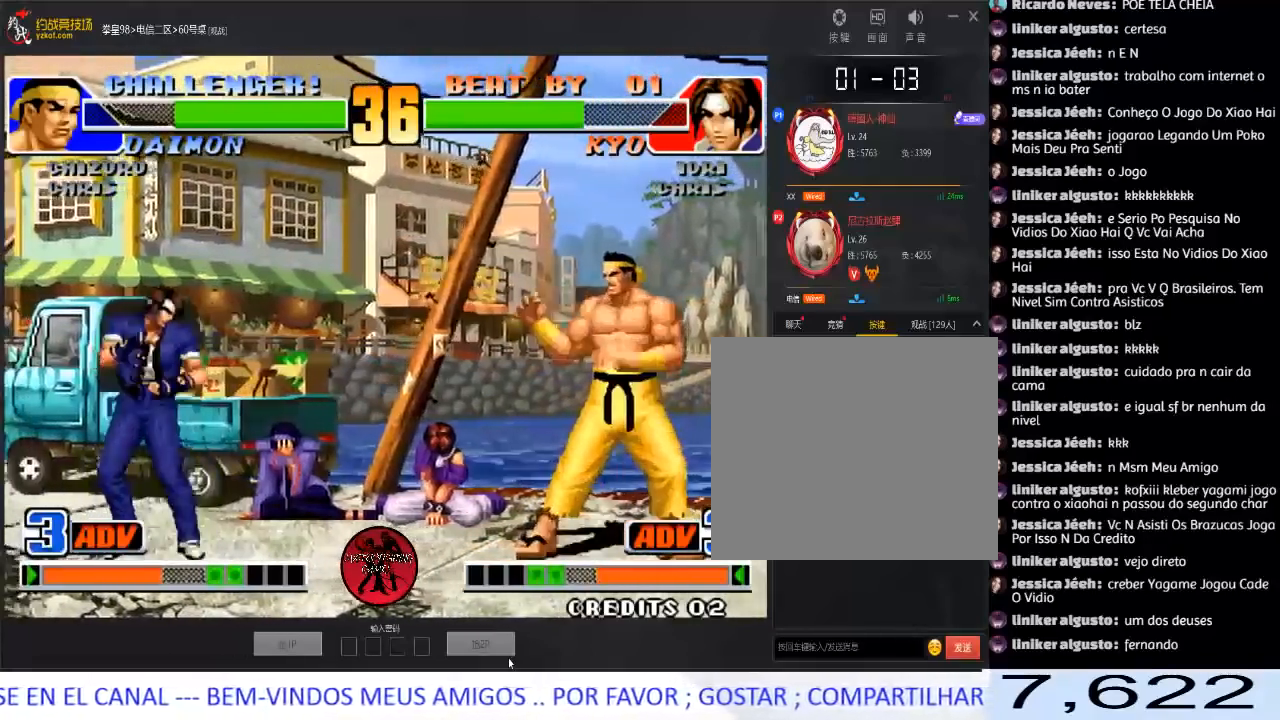
{"buttons": [], "left_stick": "left", "events": [[183, "left_stick", "left"], [317, "left_stick", "right"], [483, "left_stick", "left"]]}
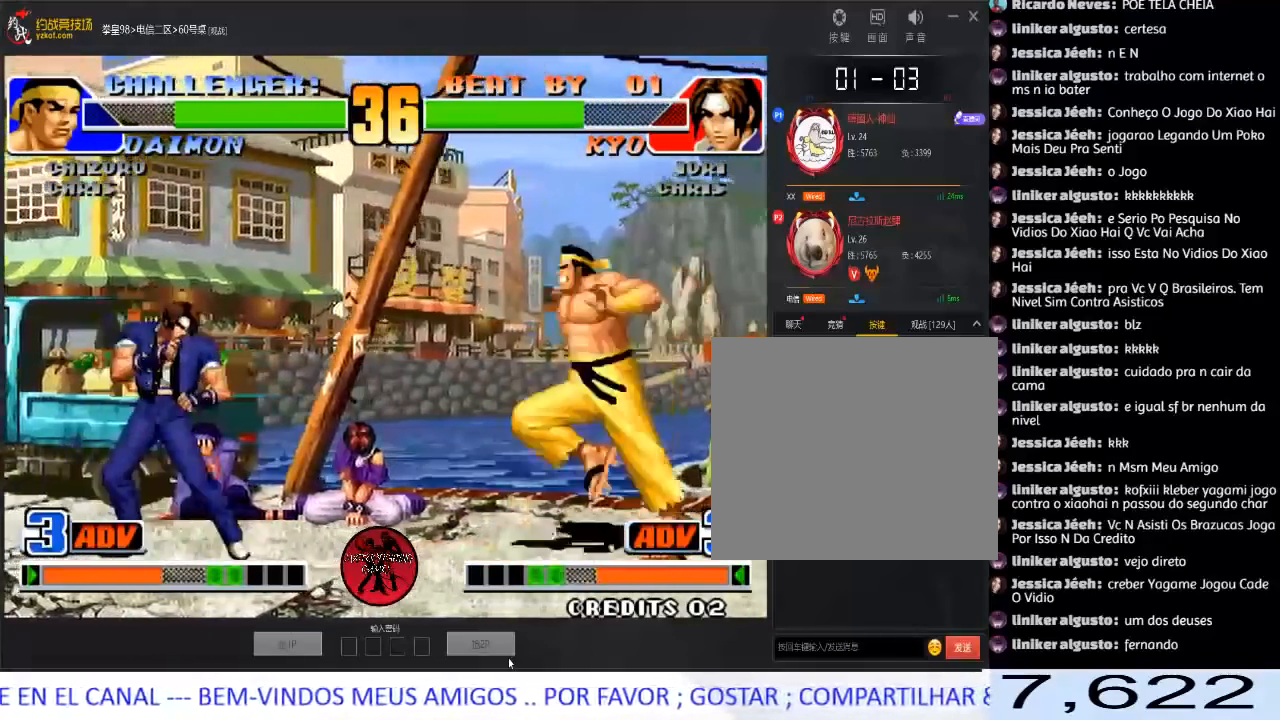
{"buttons": ["D"], "left_stick": "down-right", "events": [[117, "left_stick", "right"], [200, "left_stick", "center"], [283, "left_stick", "right"], [383, "D", "down"], [400, "left_stick", "down-right"]]}
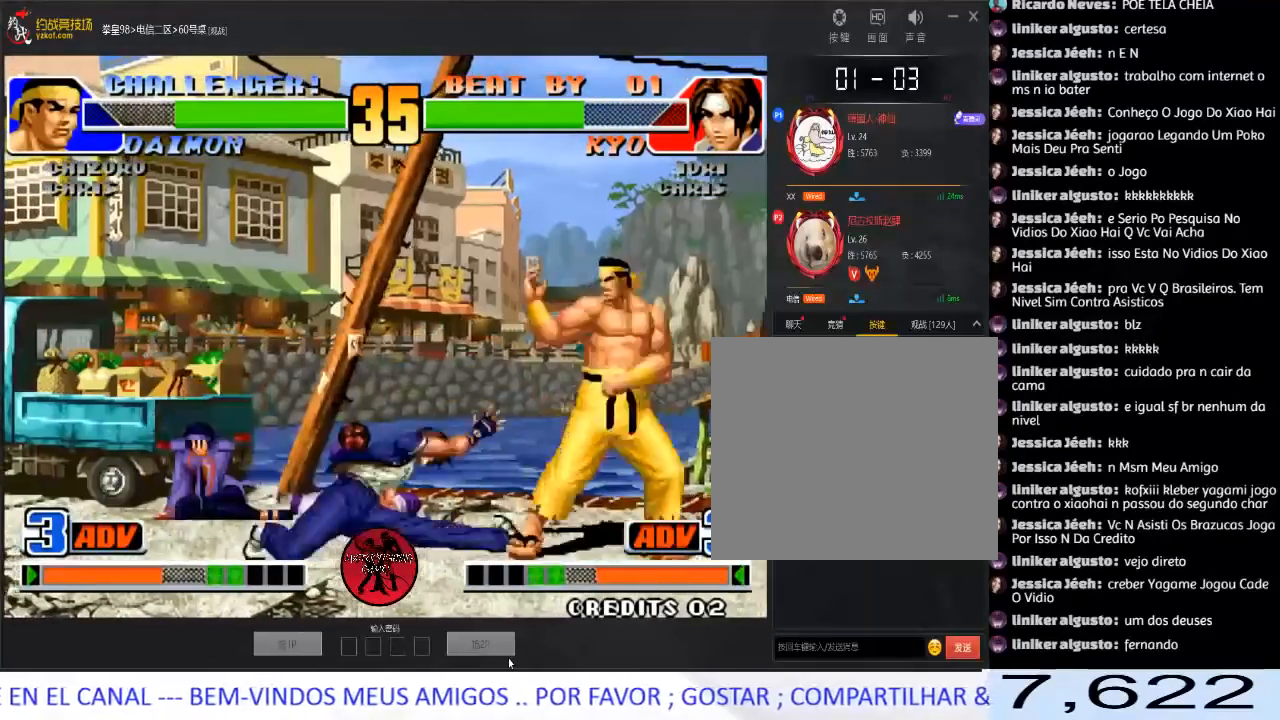
{"buttons": [], "left_stick": "left", "events": [[50, "D", "up"], [100, "left_stick", "left"]]}
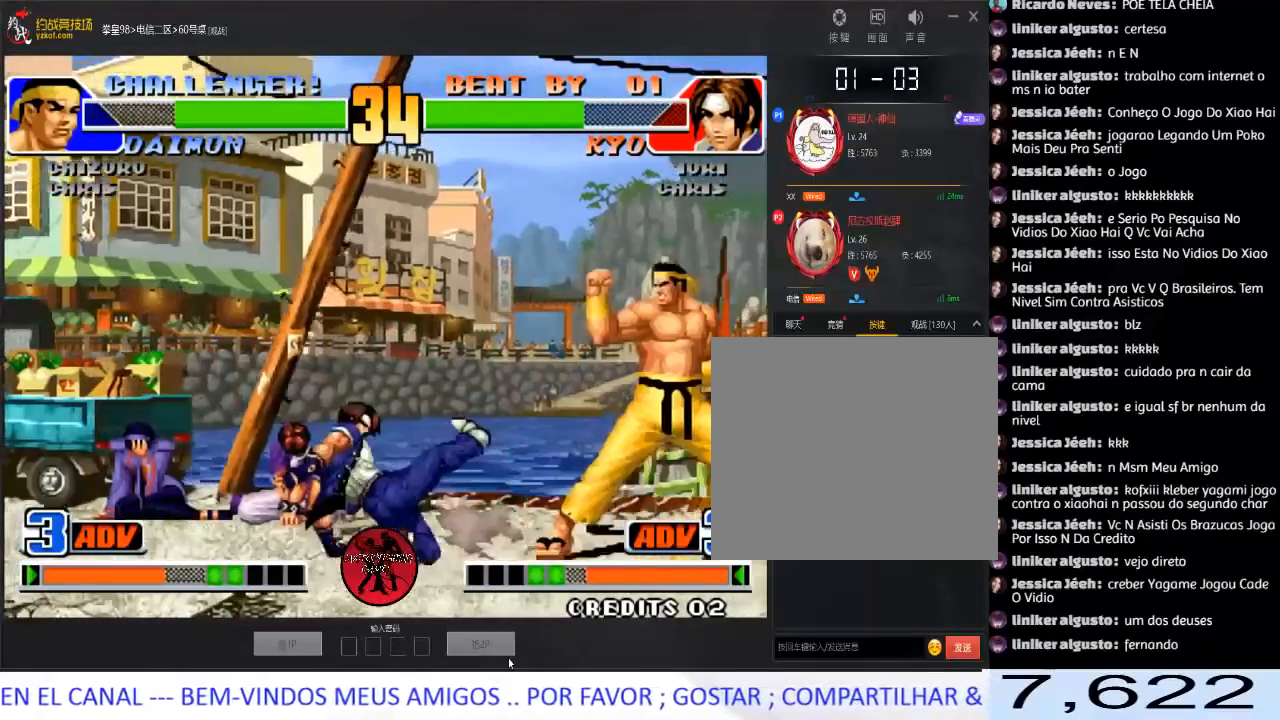
{"buttons": [], "left_stick": "down-left", "events": [[283, "left_stick", "down-left"]]}
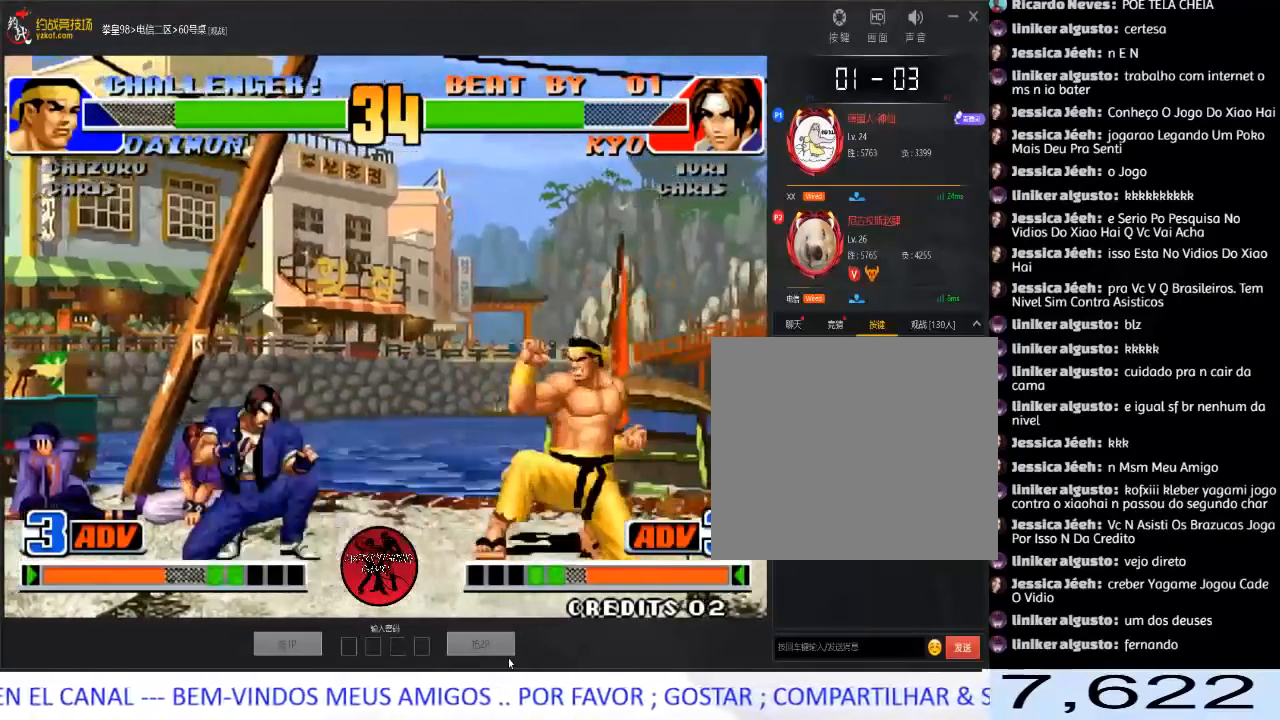
{"buttons": [], "left_stick": "left", "events": [[233, "left_stick", "left"]]}
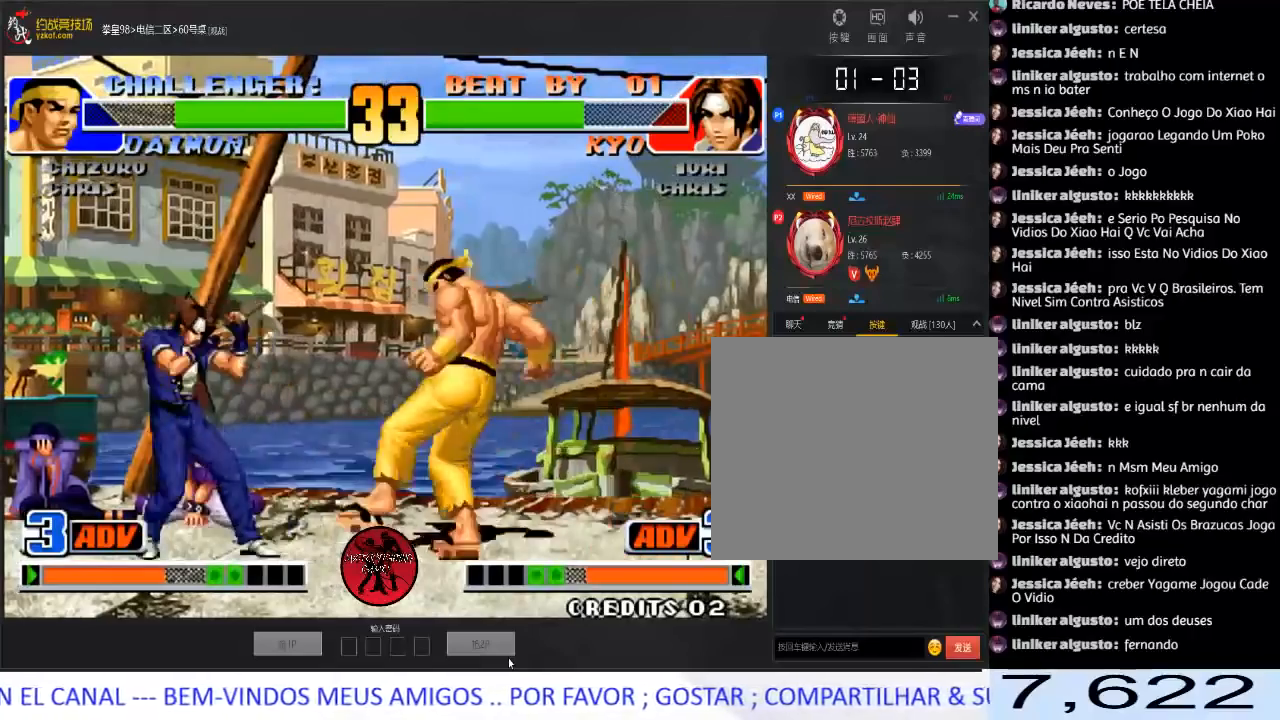
{"buttons": [], "left_stick": "left", "events": [[183, "left_stick", "down-left"], [433, "left_stick", "left"]]}
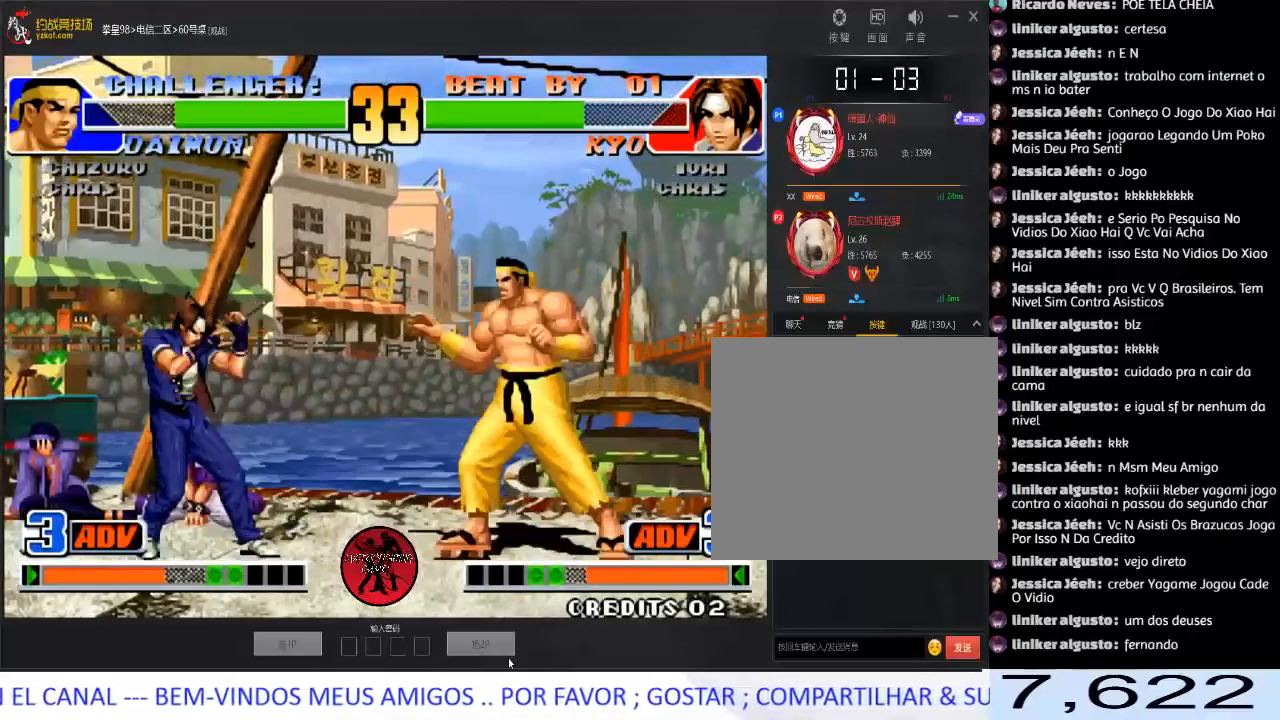
{"buttons": [], "left_stick": "left", "events": []}
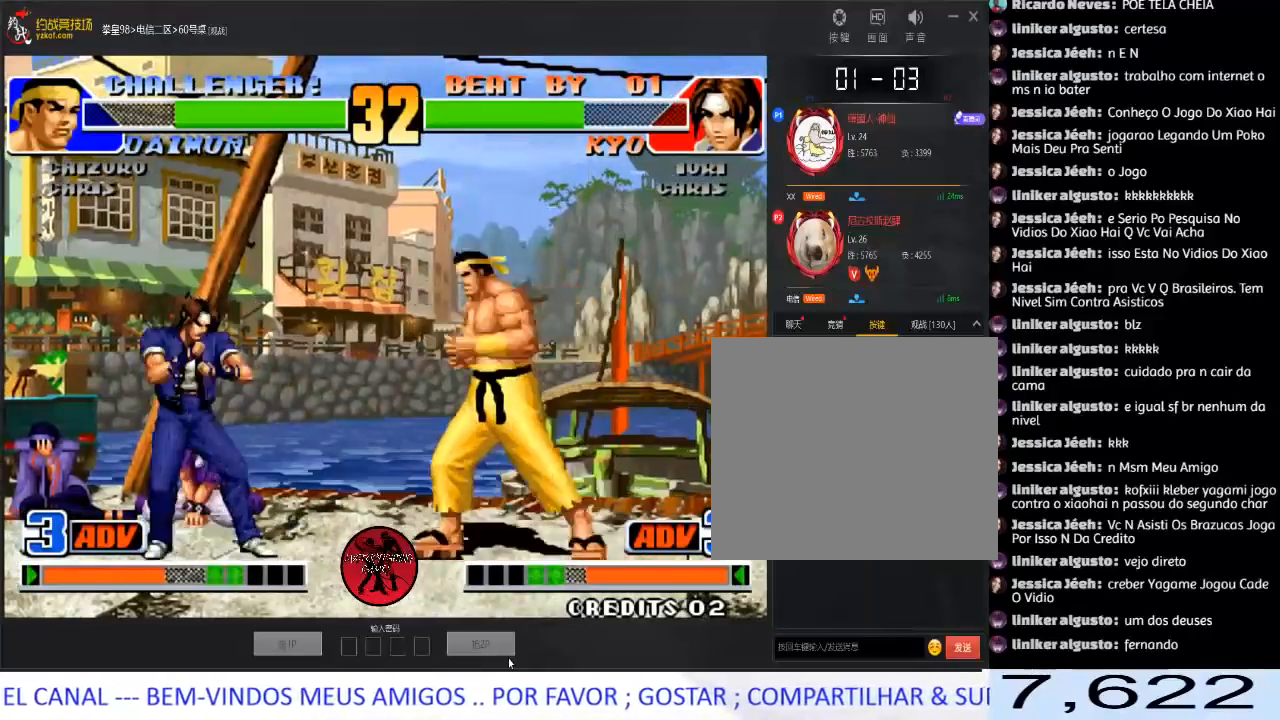
{"buttons": [], "left_stick": "down-left", "events": [[17, "left_stick", "down-left"]]}
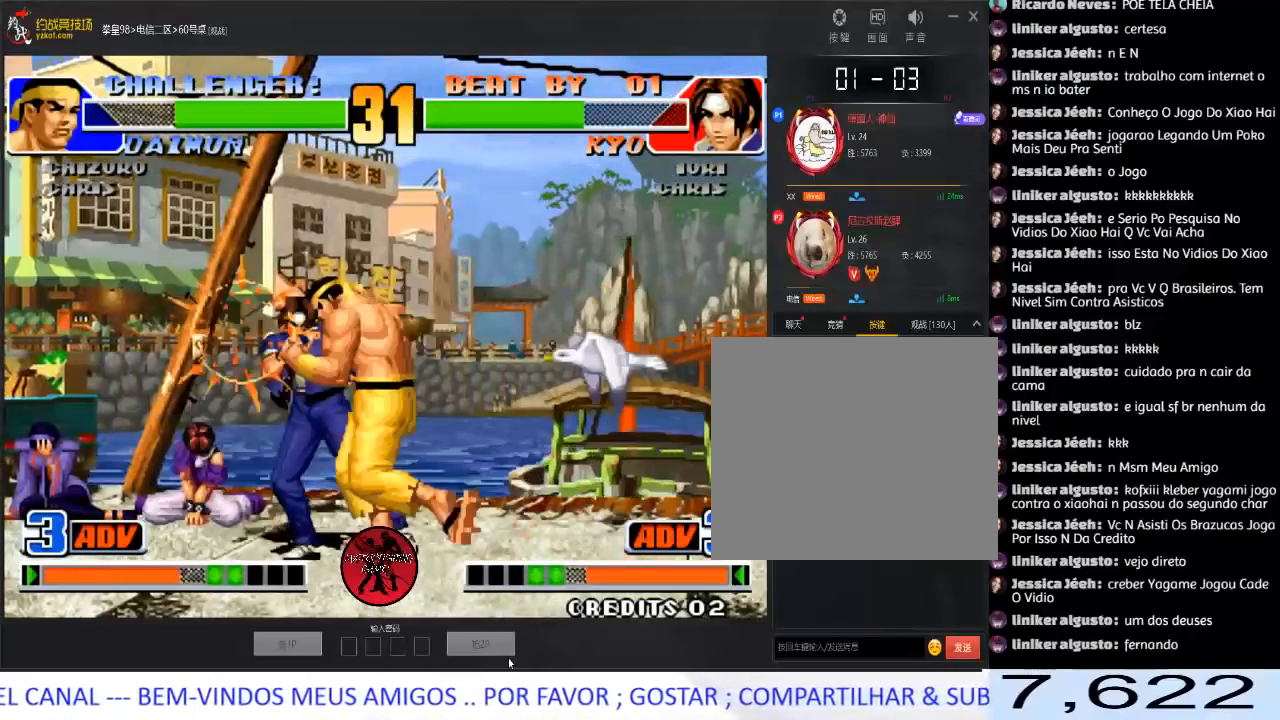
{"buttons": [], "left_stick": "center", "events": [[17, "left_stick", "left"], [467, "left_stick", "center"]]}
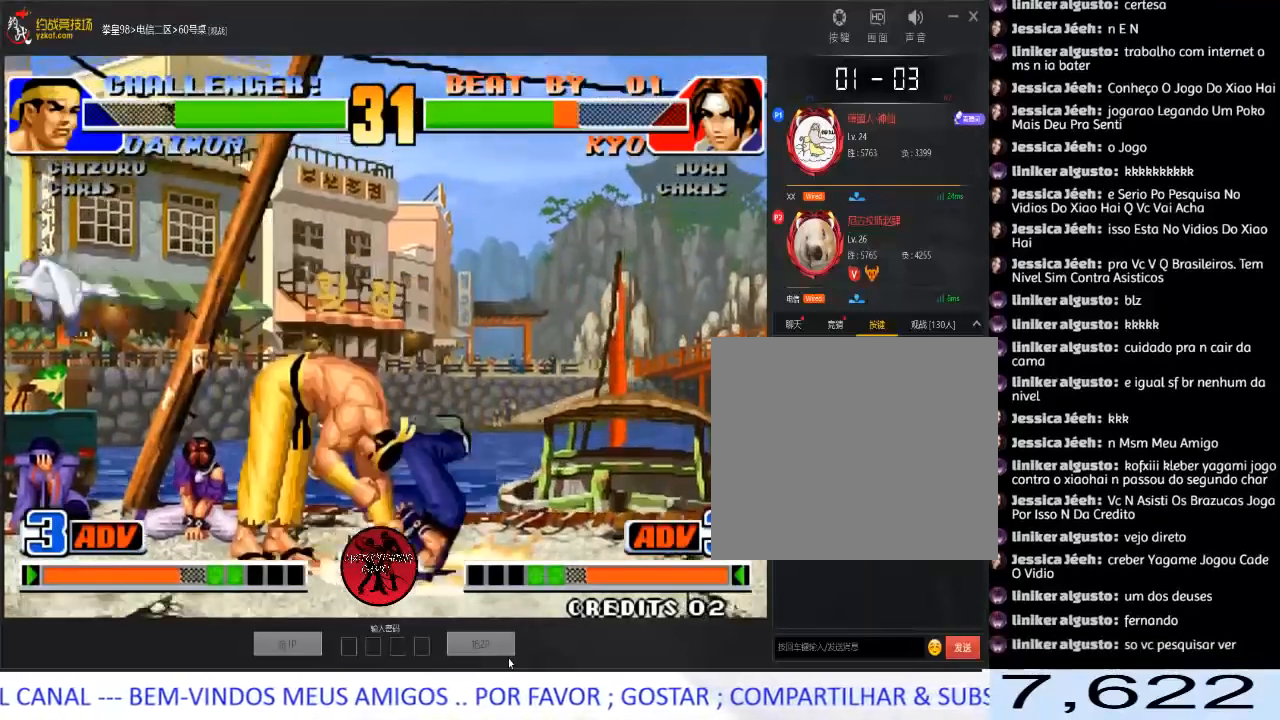
{"buttons": ["B", "C", "D"], "left_stick": "center", "events": [[500, "B", "down"], [500, "C", "down"], [500, "D", "down"]]}
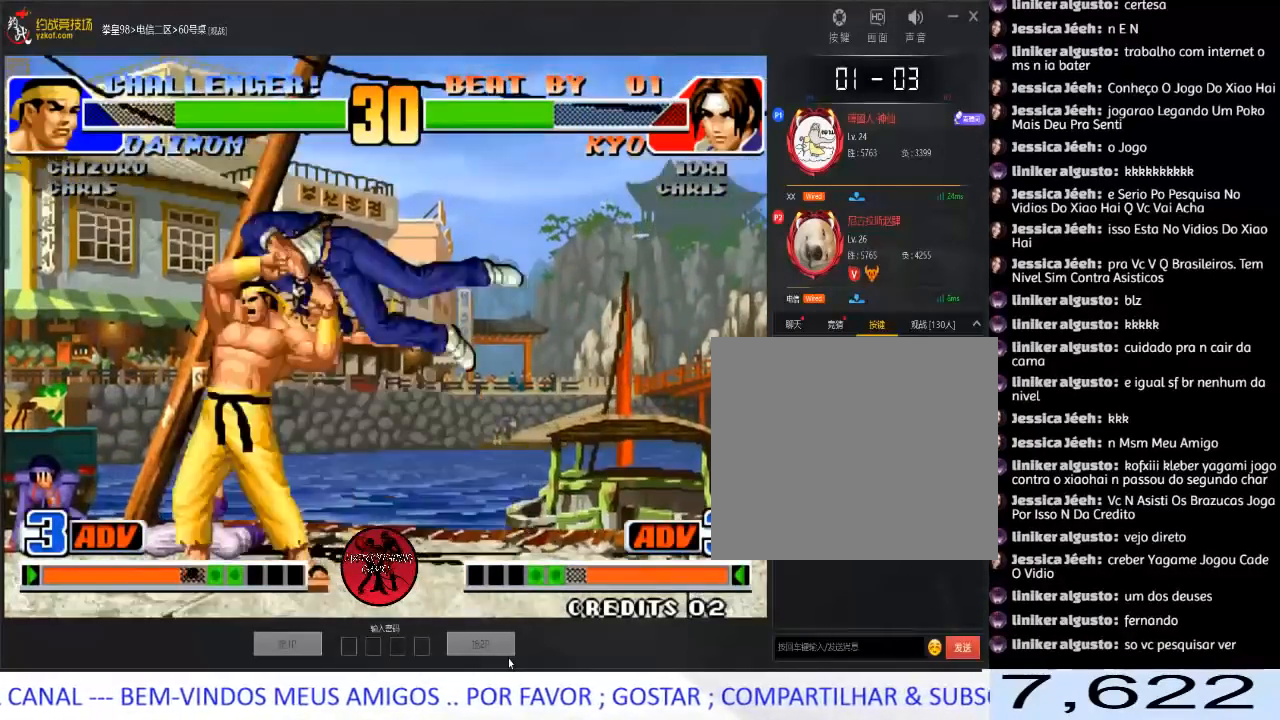
{"buttons": [], "left_stick": "center", "events": [[17, "A", "down"], [83, "B", "up"], [100, "A", "up"], [100, "C", "up"], [133, "C", "down"], [150, "A", "down"], [150, "B", "down"], [250, "A", "up"], [250, "B", "up"], [283, "C", "up"], [283, "D", "up"], [333, "A", "down"], [333, "B", "down"], [333, "C", "down"], [350, "D", "down"], [433, "A", "up"], [433, "B", "up"], [450, "C", "up"], [483, "D", "up"]]}
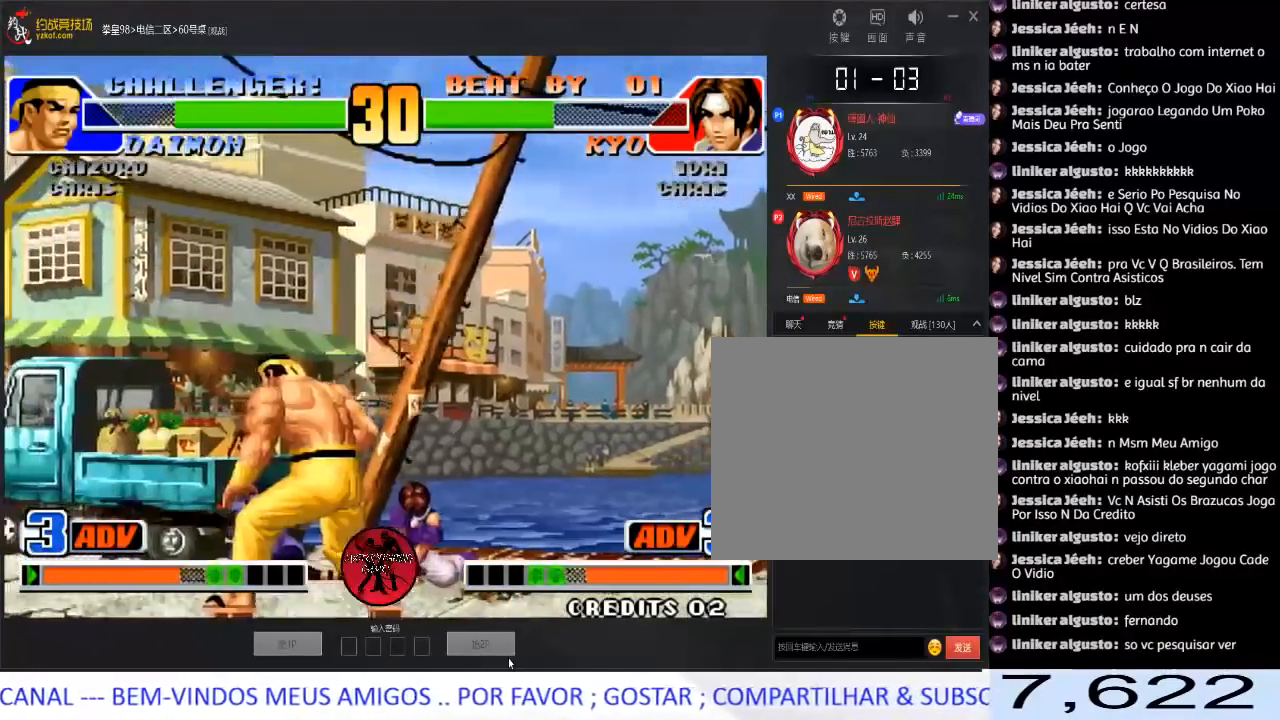
{"buttons": ["A", "B", "C", "D"], "left_stick": "center", "events": [[33, "A", "down"], [33, "B", "down"], [33, "C", "down"], [33, "D", "down"], [117, "A", "up"], [117, "B", "up"], [133, "C", "up"], [217, "A", "down"], [217, "B", "down"], [217, "C", "down"], [300, "B", "up"], [317, "A", "up"], [317, "C", "up"], [400, "A", "down"], [400, "B", "down"], [433, "C", "down"]]}
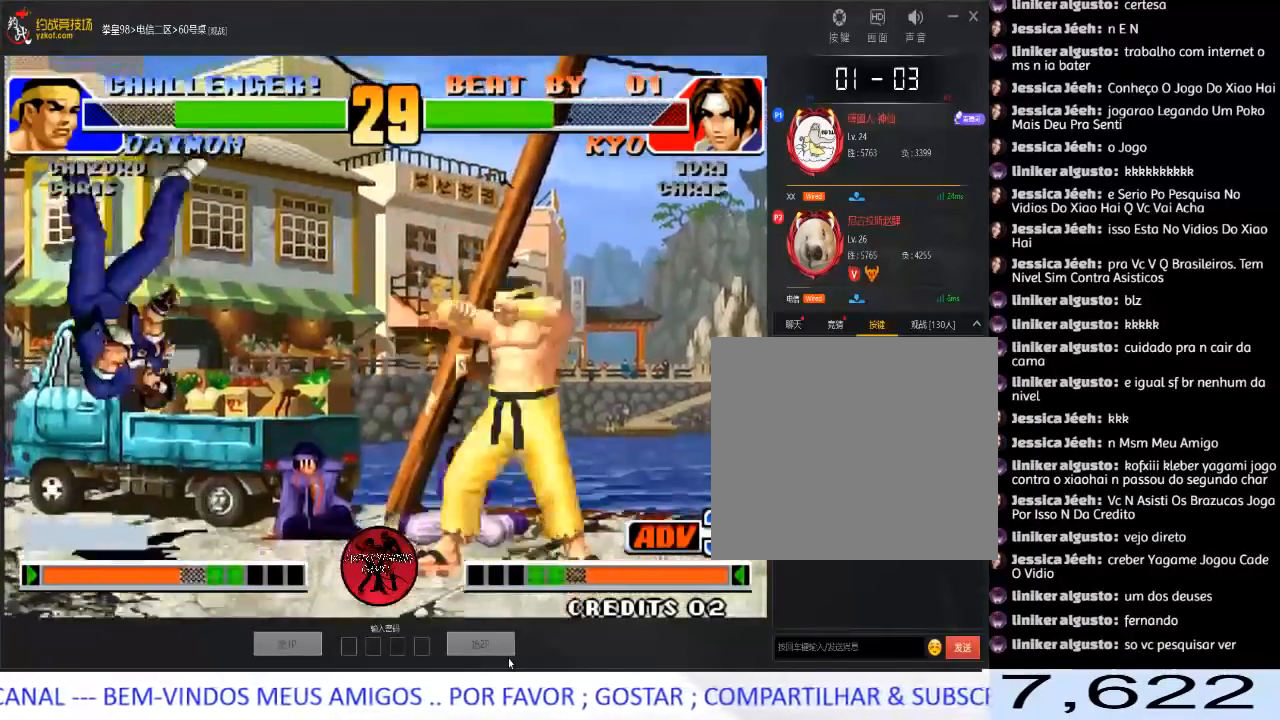
{"buttons": ["A"], "left_stick": "center", "events": [[117, "B", "up"], [150, "D", "up"], [250, "C", "up"]]}
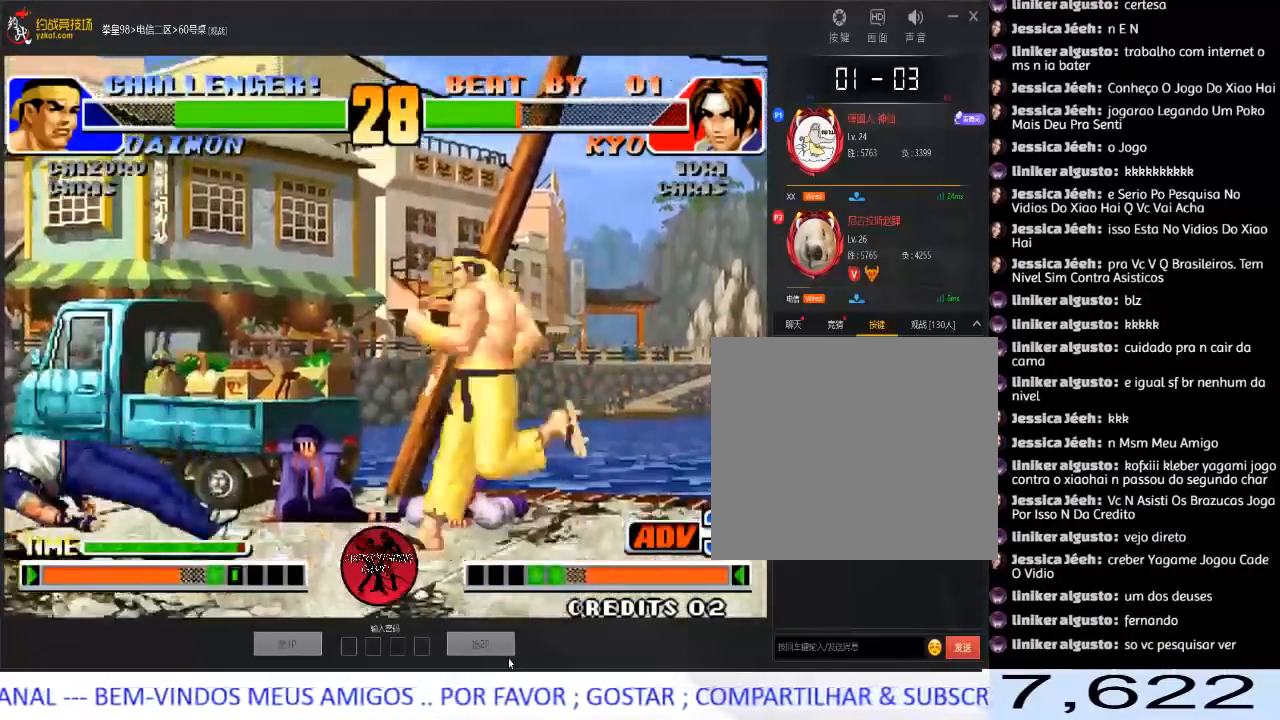
{"buttons": [], "left_stick": "center", "events": [[67, "A", "up"]]}
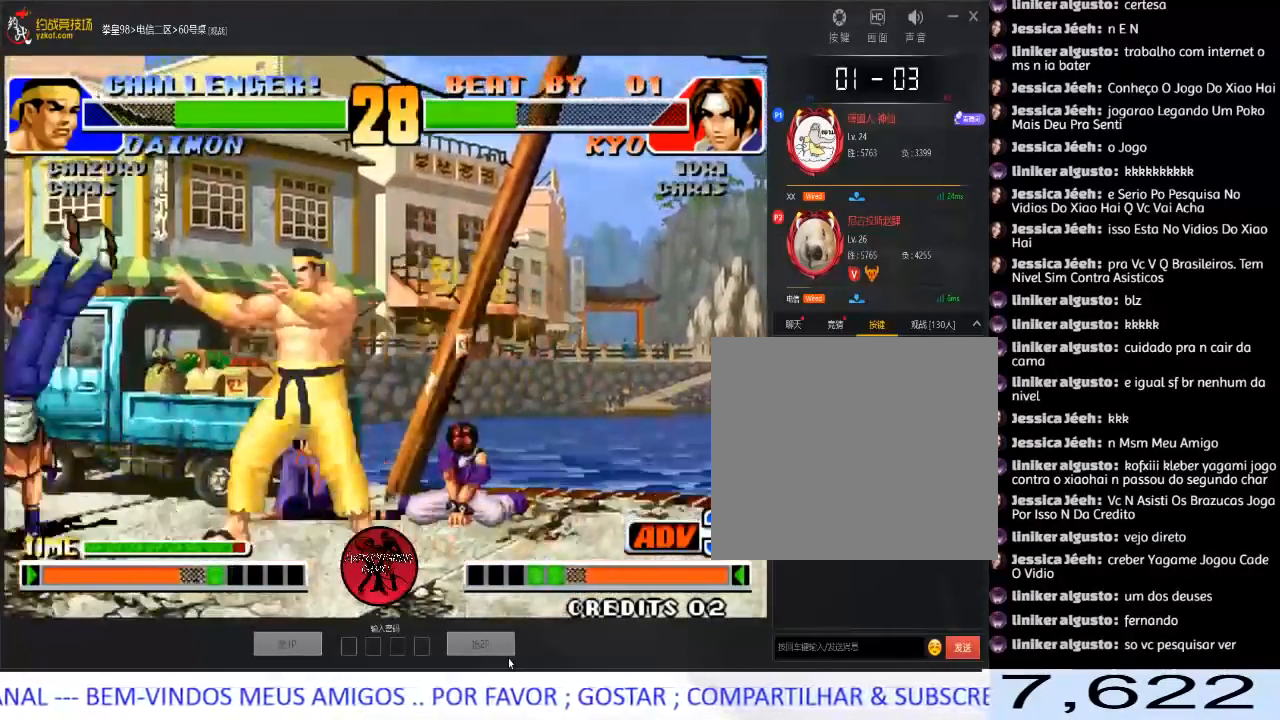
{"buttons": [], "left_stick": "down-left", "events": [[133, "left_stick", "left"], [200, "left_stick", "down-left"]]}
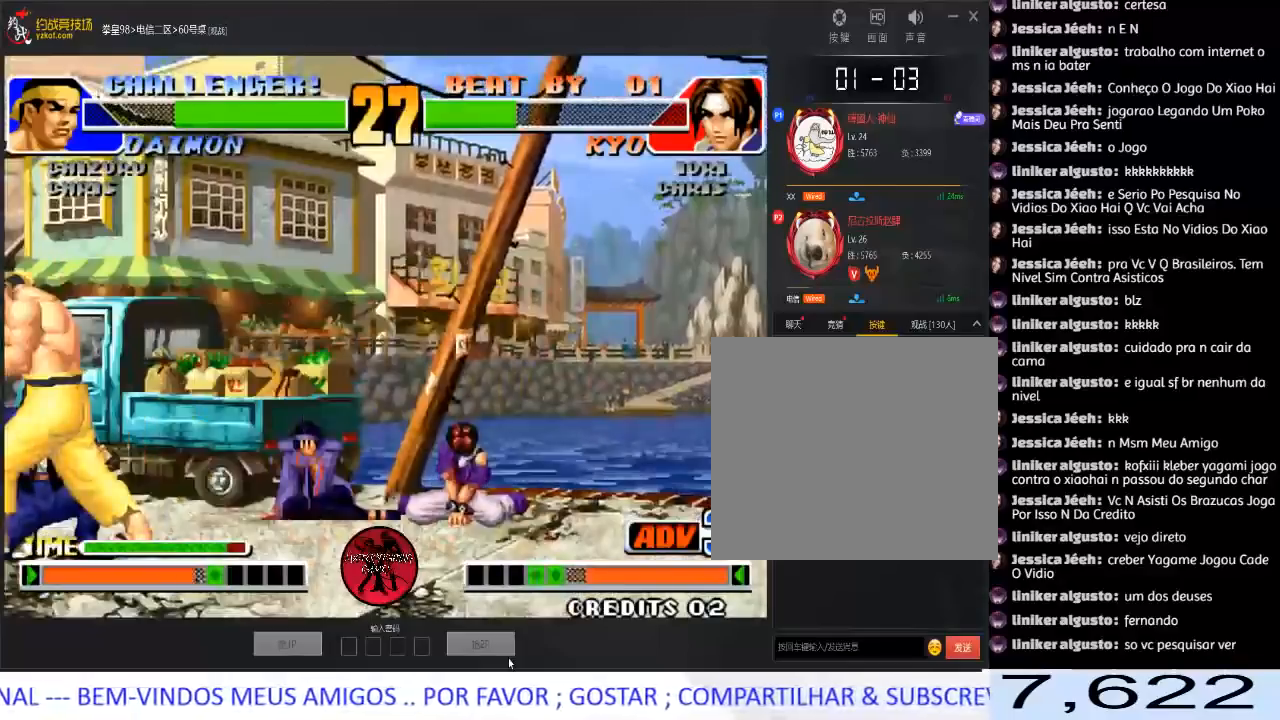
{"buttons": [], "left_stick": "right", "events": [[217, "left_stick", "right"], [233, "D", "down"], [333, "D", "up"]]}
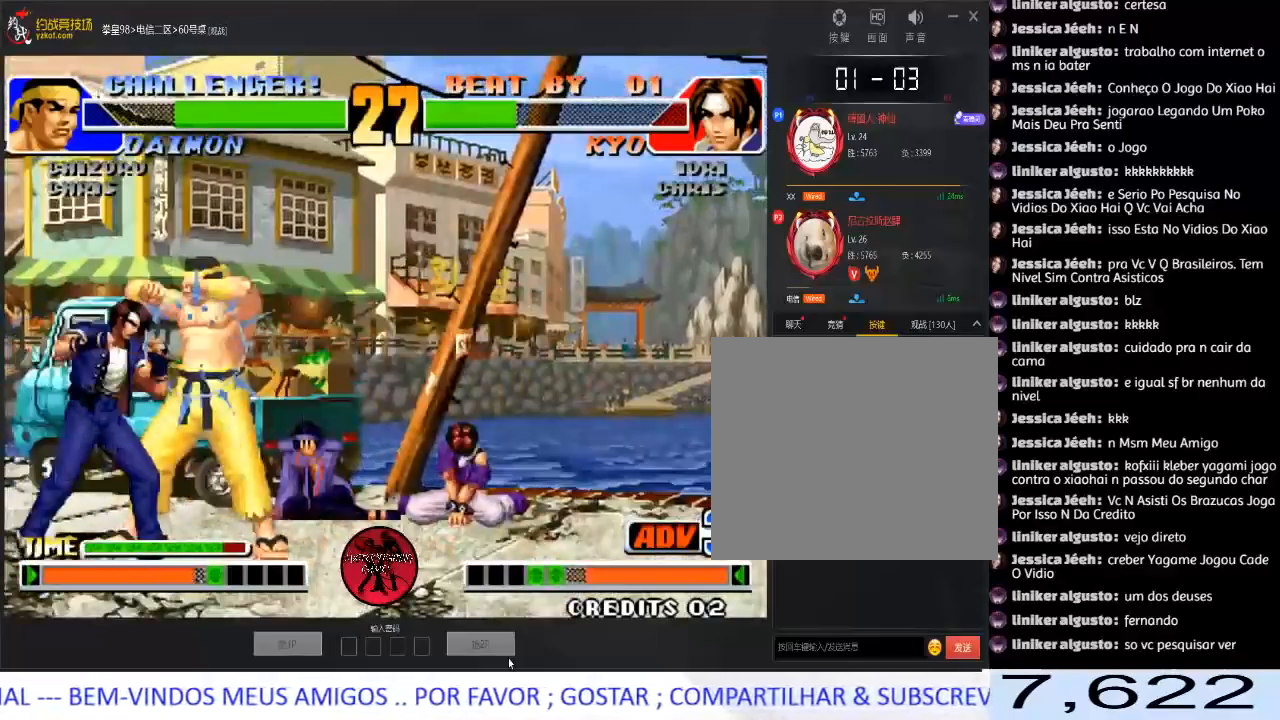
{"buttons": ["A"], "left_stick": "right", "events": [[317, "left_stick", "down"], [400, "A", "down"], [433, "left_stick", "right"]]}